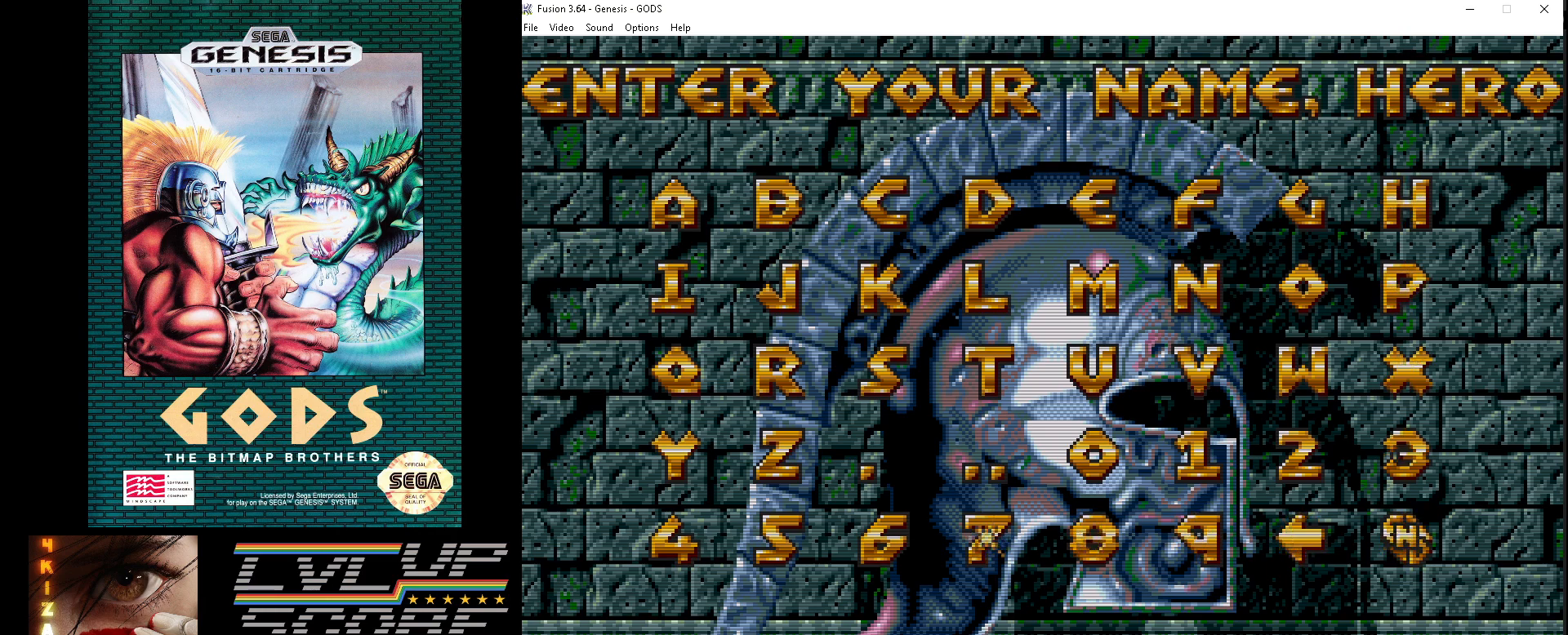
Gameplay with a controller (Xbox layout); each line is a JSON object with the inputs held at the frame after it. "events" lists button and stick changes between this image and that frame as [ms after this image, input, new state], when the widget could be followed in between. Not read: L1 L2 L3 R1 R2 R3.
{"buttons": [], "events": [[117, "DPAD_LEFT", "up"], [200, "DPAD_LEFT", "down"], [317, "DPAD_LEFT", "up"]]}
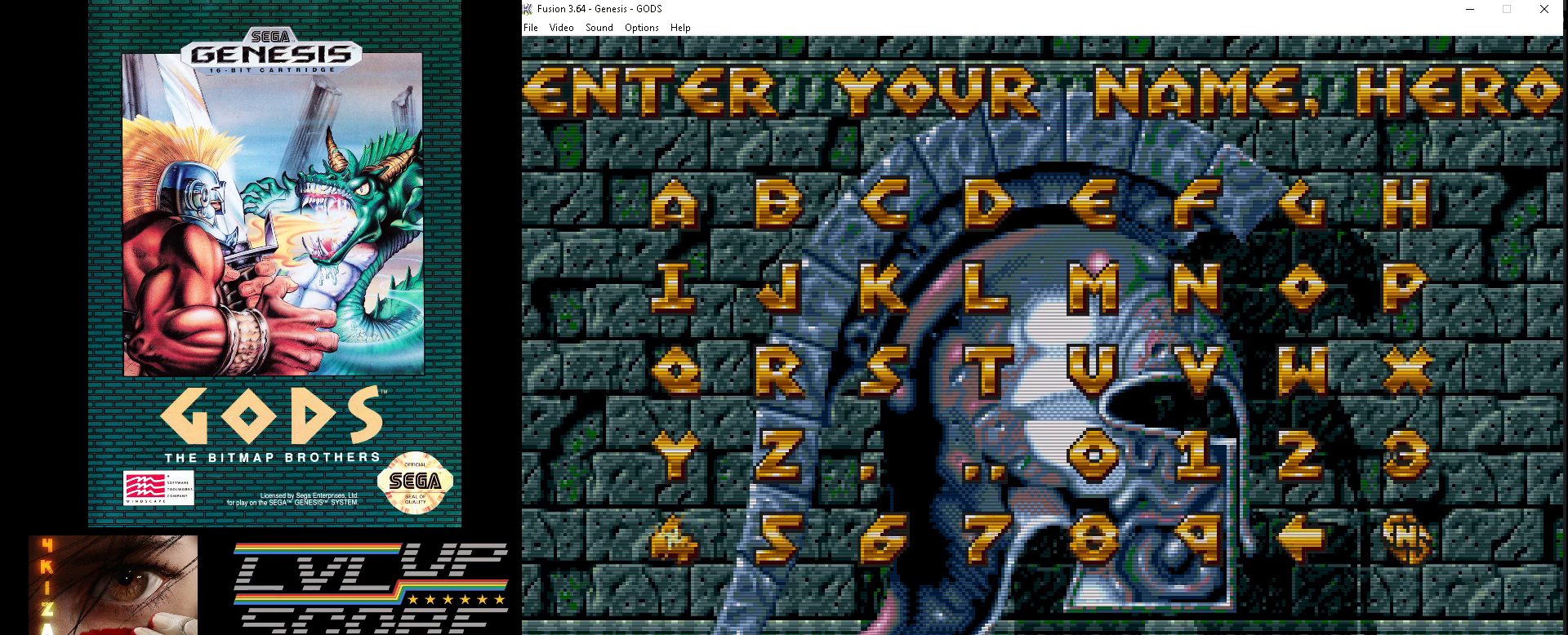
{"buttons": ["DPAD_UP"], "events": [[133, "DPAD_UP", "down"], [200, "DPAD_UP", "up"], [300, "DPAD_UP", "down"], [383, "DPAD_UP", "up"], [500, "DPAD_UP", "down"]]}
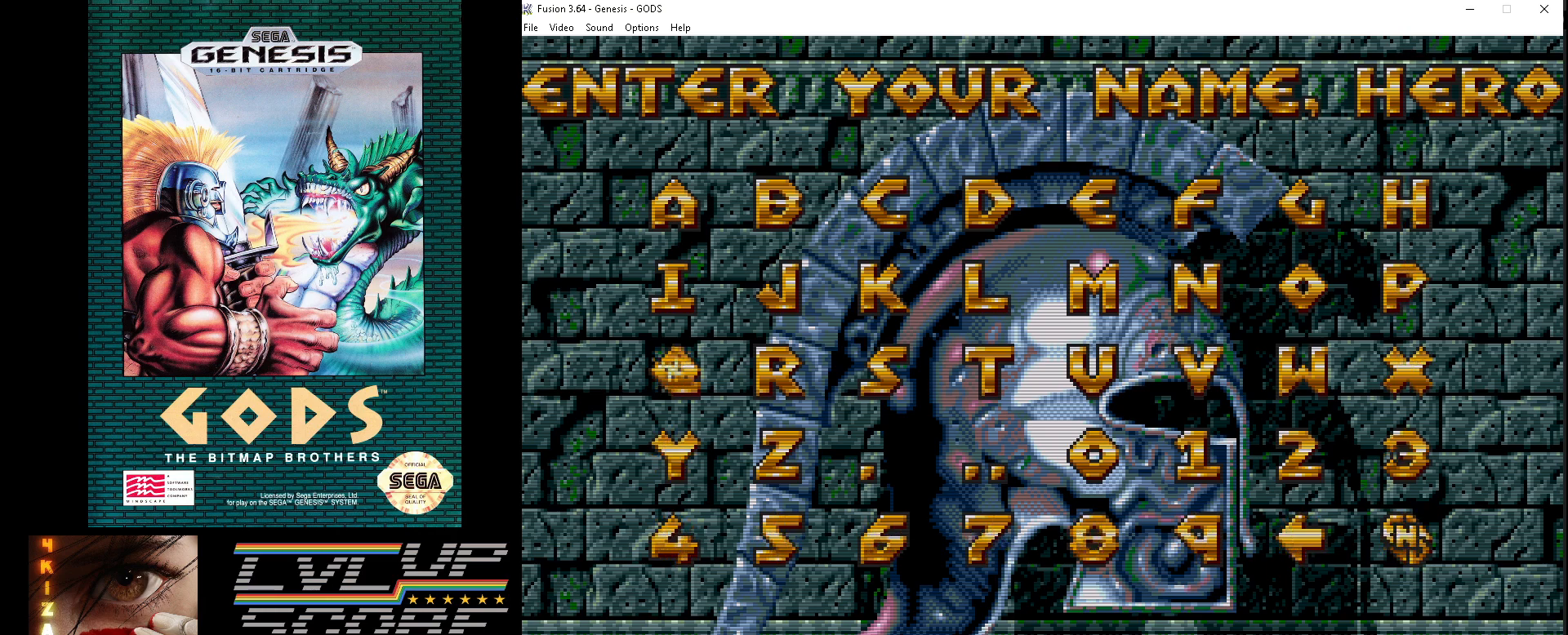
{"buttons": ["A"], "events": [[83, "DPAD_UP", "up"], [483, "A", "down"]]}
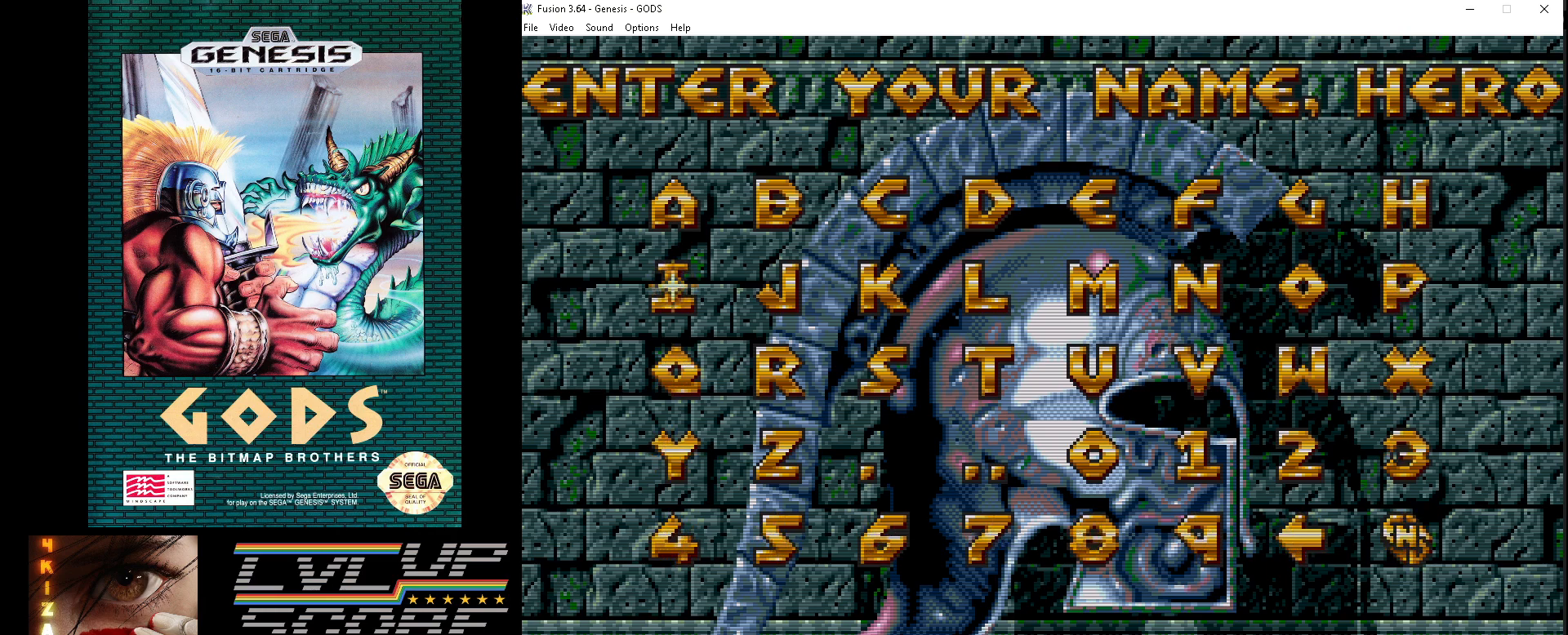
{"buttons": [], "events": [[83, "A", "up"], [333, "DPAD_DOWN", "down"], [417, "DPAD_DOWN", "up"]]}
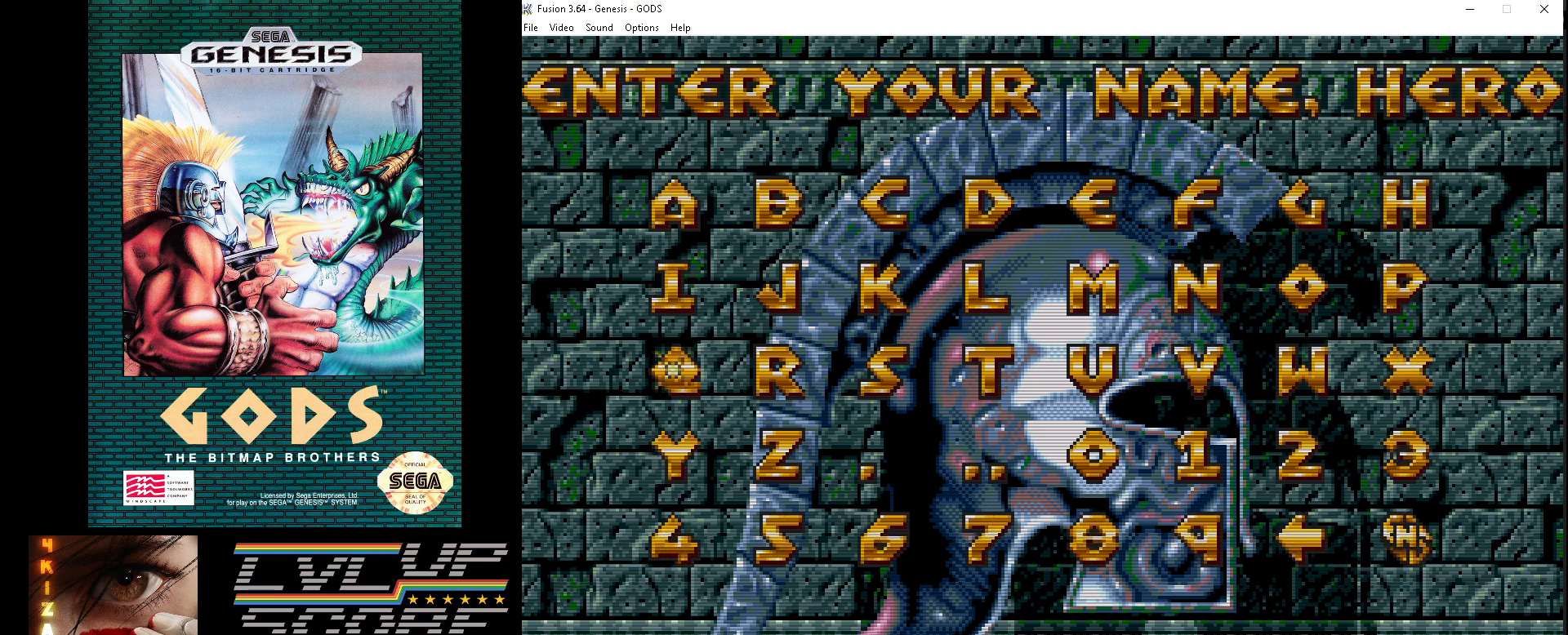
{"buttons": [], "events": [[17, "DPAD_DOWN", "down"], [83, "DPAD_DOWN", "up"], [300, "DPAD_DOWN", "down"], [417, "DPAD_DOWN", "up"]]}
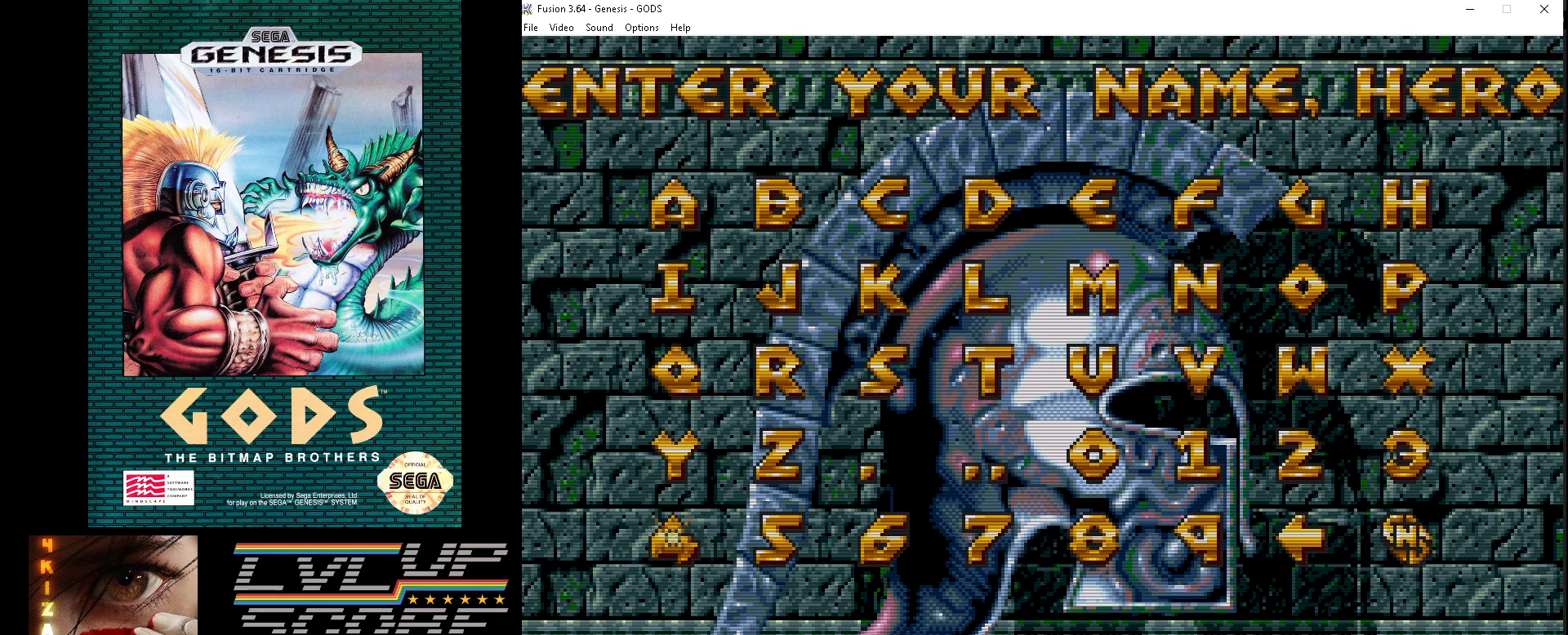
{"buttons": ["DPAD_RIGHT"], "events": [[117, "DPAD_RIGHT", "down"], [200, "DPAD_RIGHT", "up"], [300, "DPAD_RIGHT", "down"], [367, "DPAD_RIGHT", "up"], [450, "DPAD_RIGHT", "down"]]}
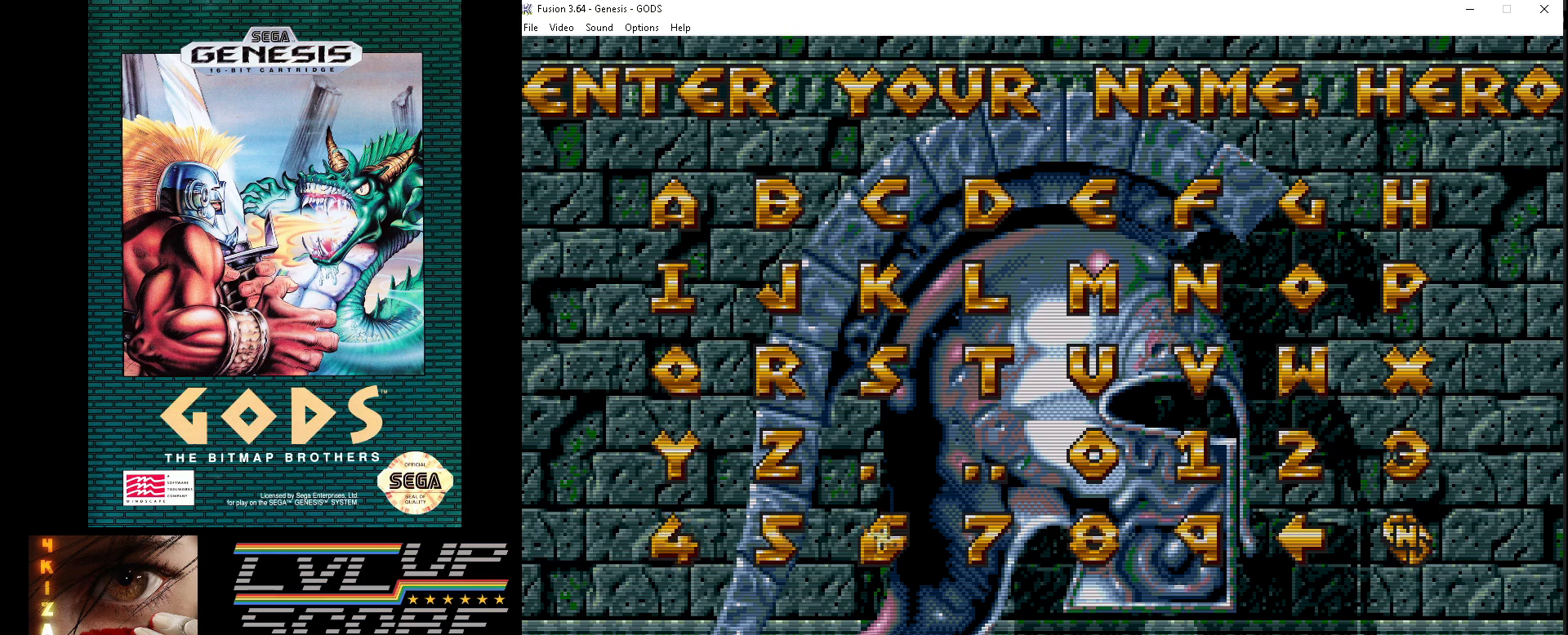
{"buttons": [], "events": [[33, "DPAD_RIGHT", "up"], [100, "DPAD_RIGHT", "down"], [183, "DPAD_RIGHT", "up"], [267, "DPAD_RIGHT", "down"], [383, "DPAD_RIGHT", "up"]]}
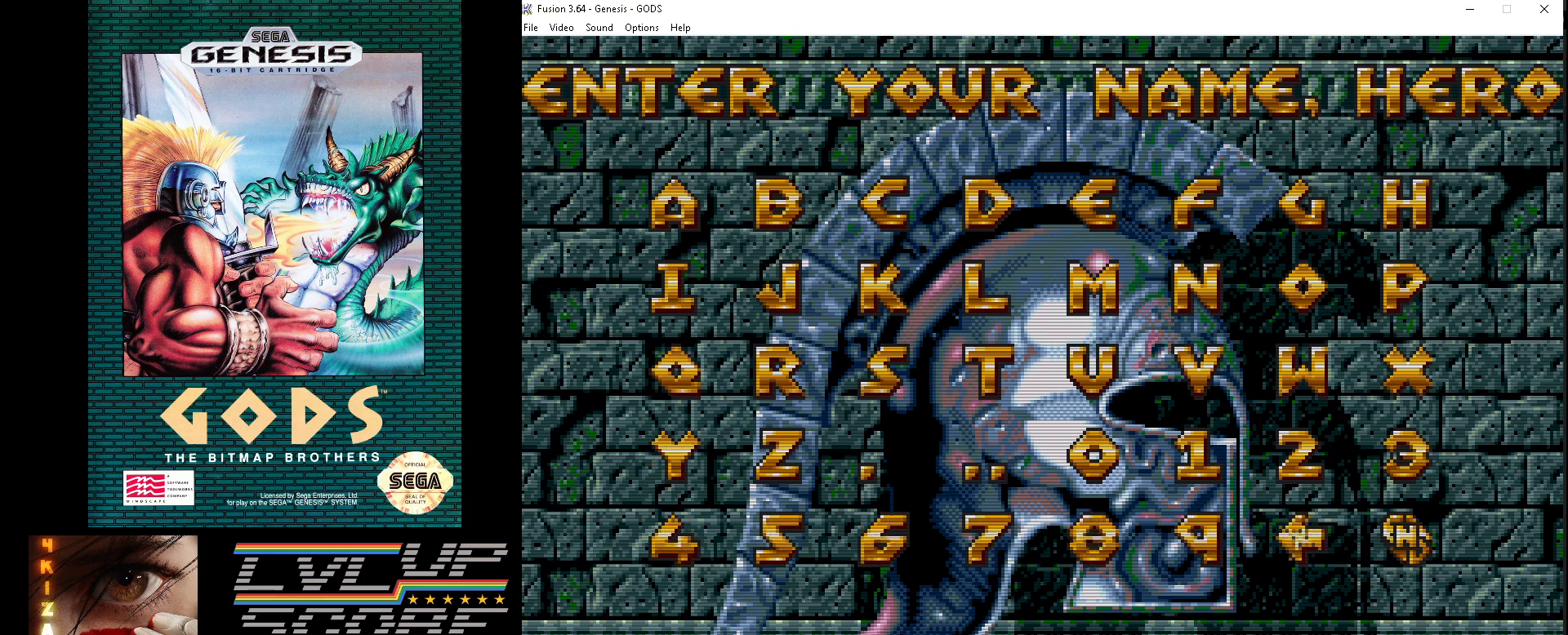
{"buttons": [], "events": [[117, "DPAD_RIGHT", "down"], [200, "DPAD_RIGHT", "up"]]}
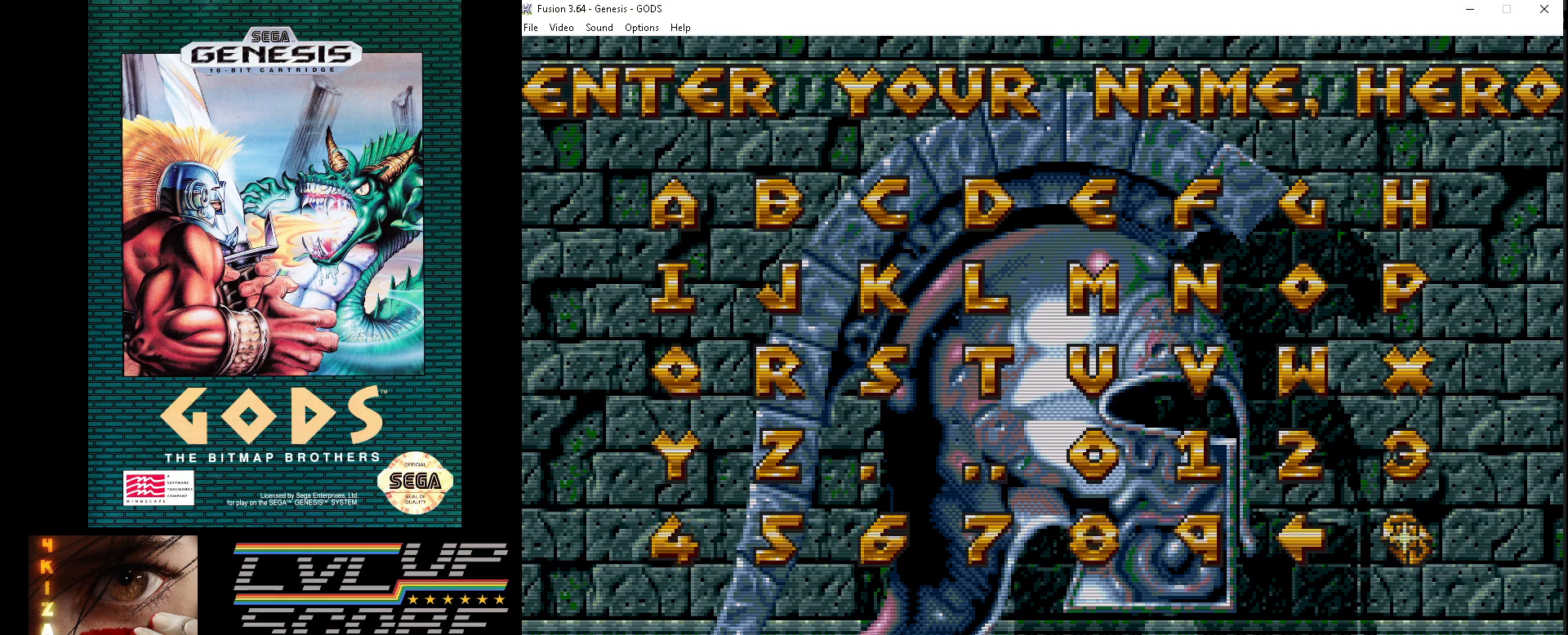
{"buttons": ["A"], "events": [[433, "A", "down"]]}
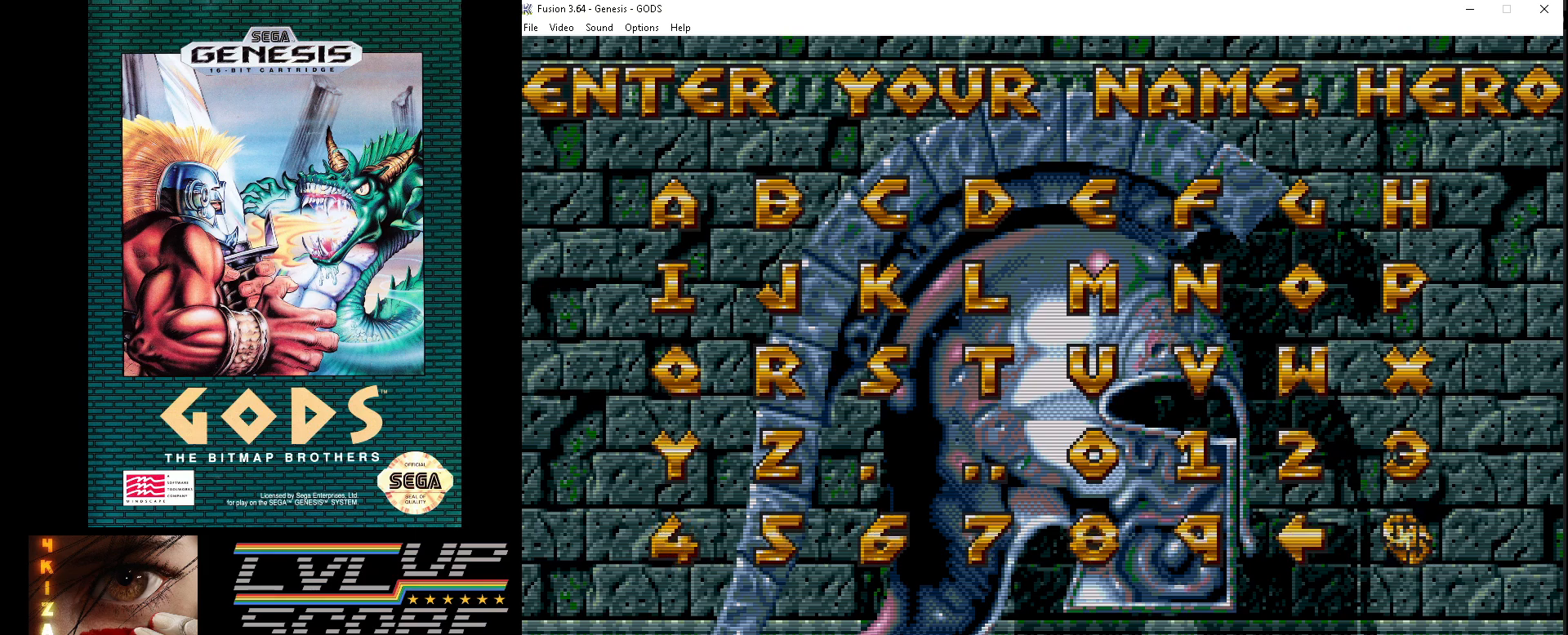
{"buttons": [], "events": [[33, "A", "up"]]}
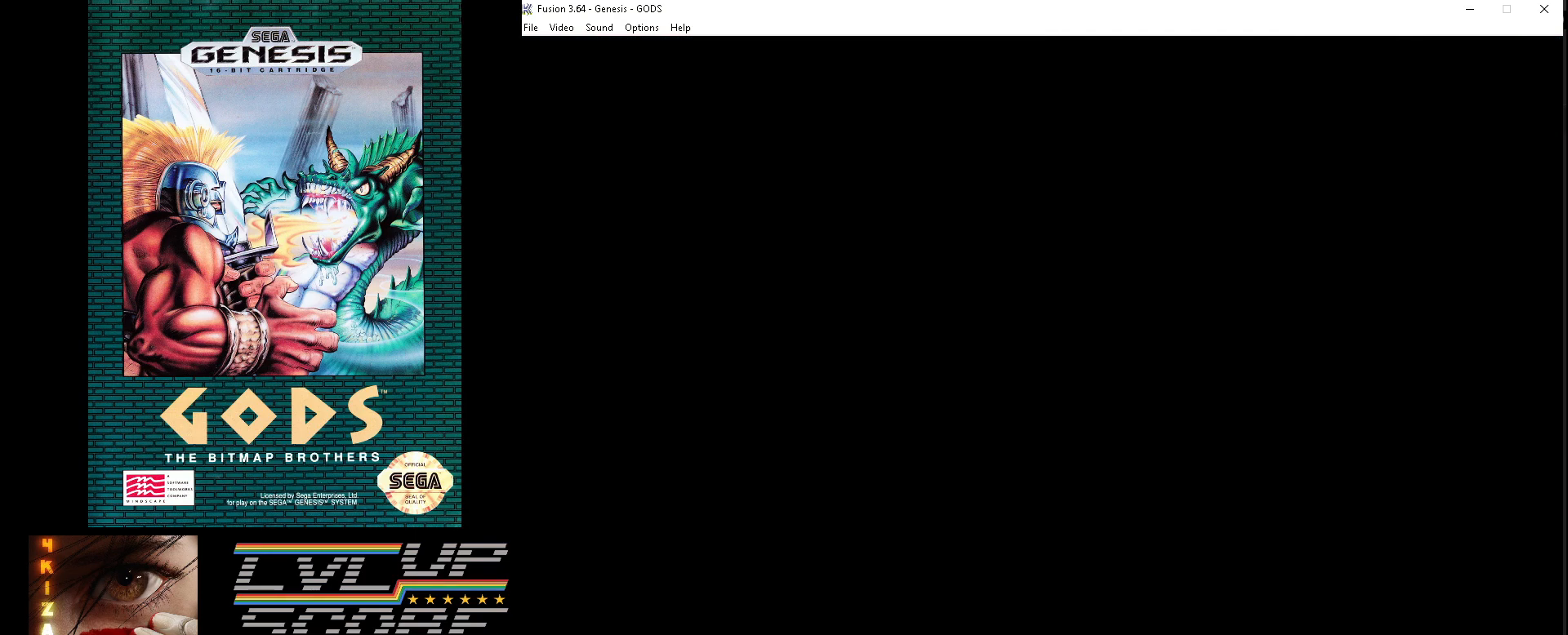
{"buttons": [], "events": []}
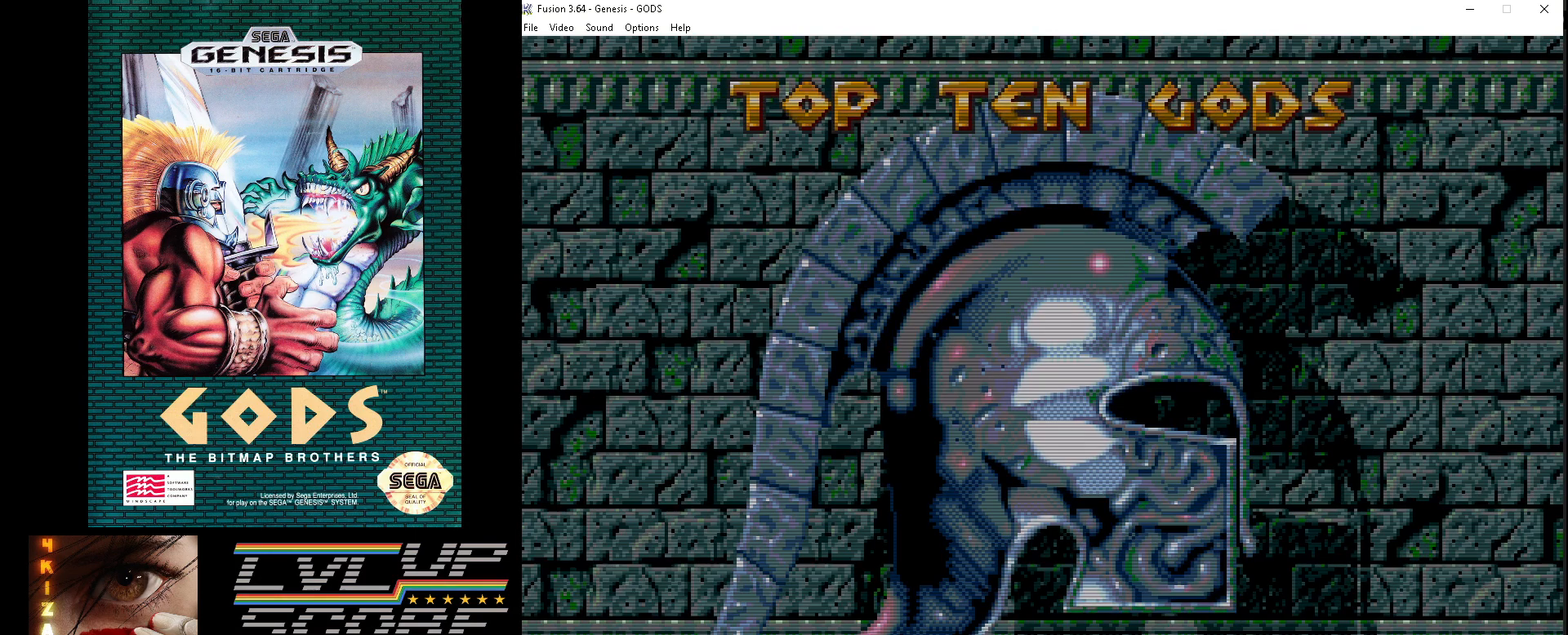
{"buttons": [], "events": []}
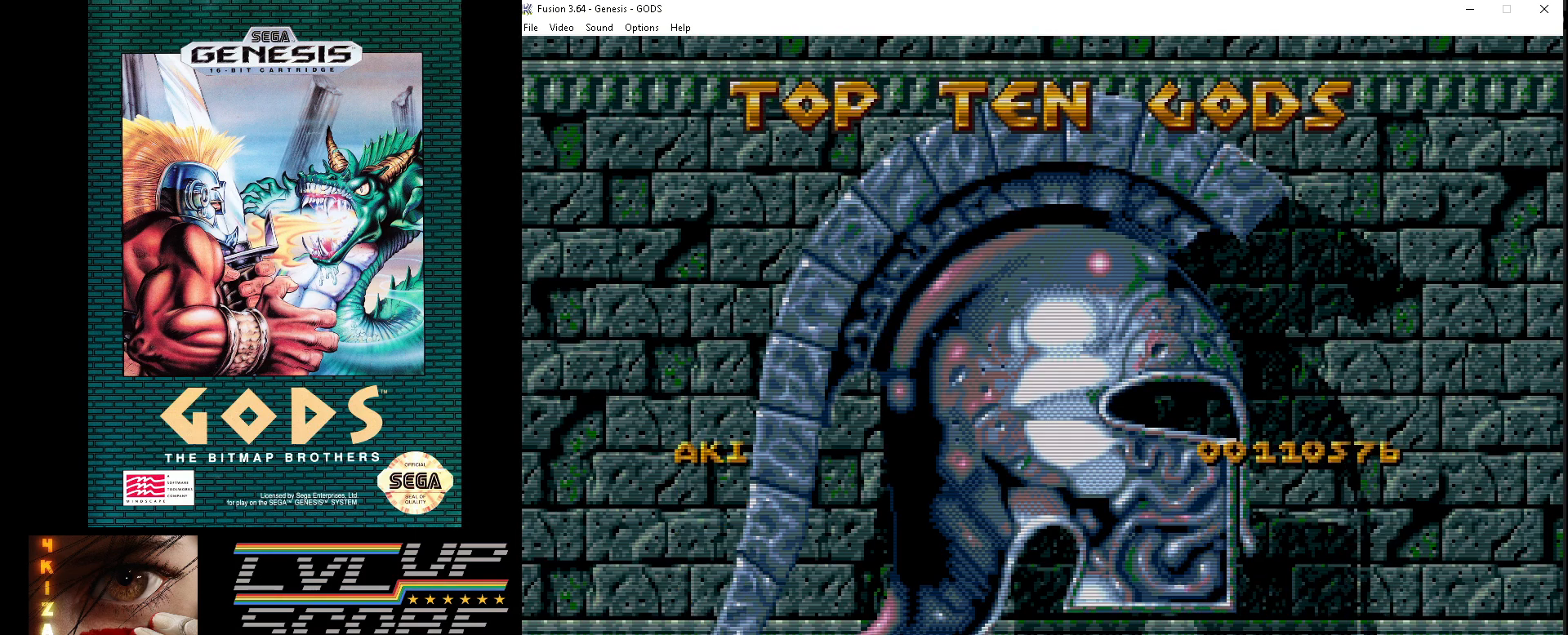
{"buttons": [], "events": []}
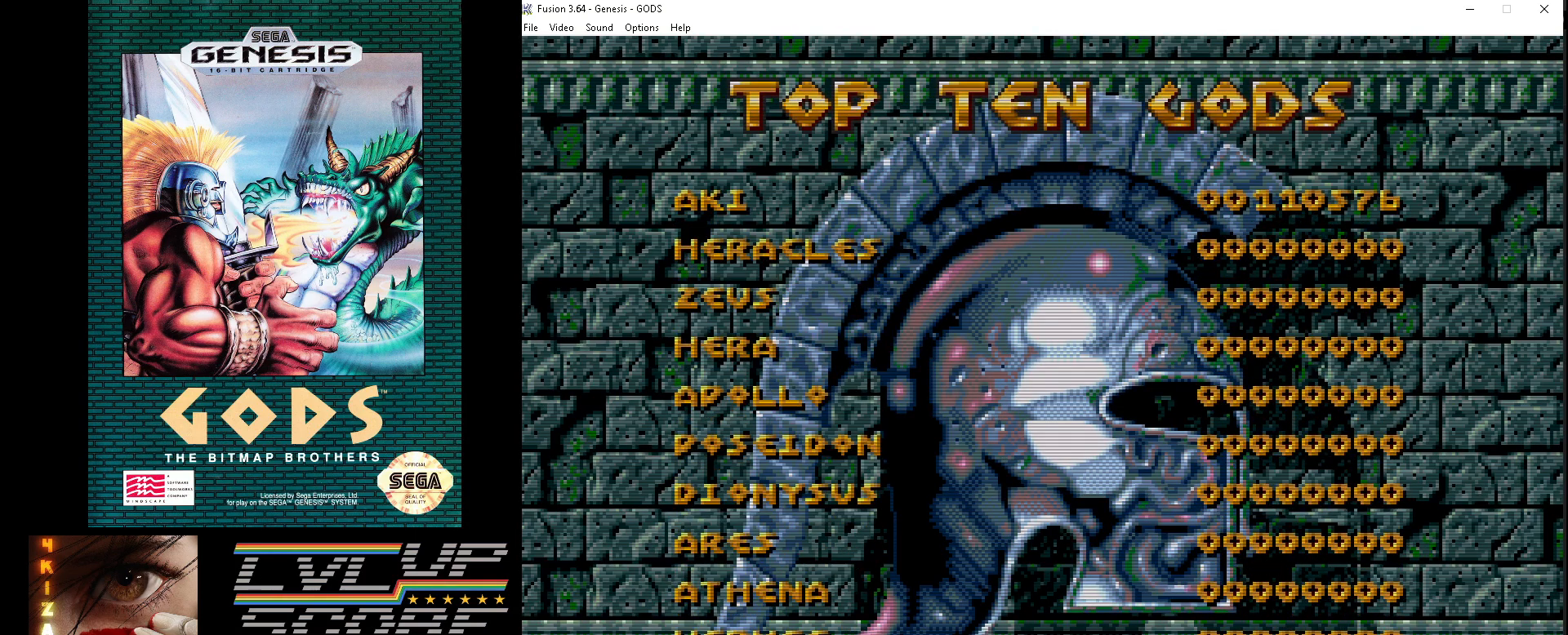
{"buttons": [], "events": []}
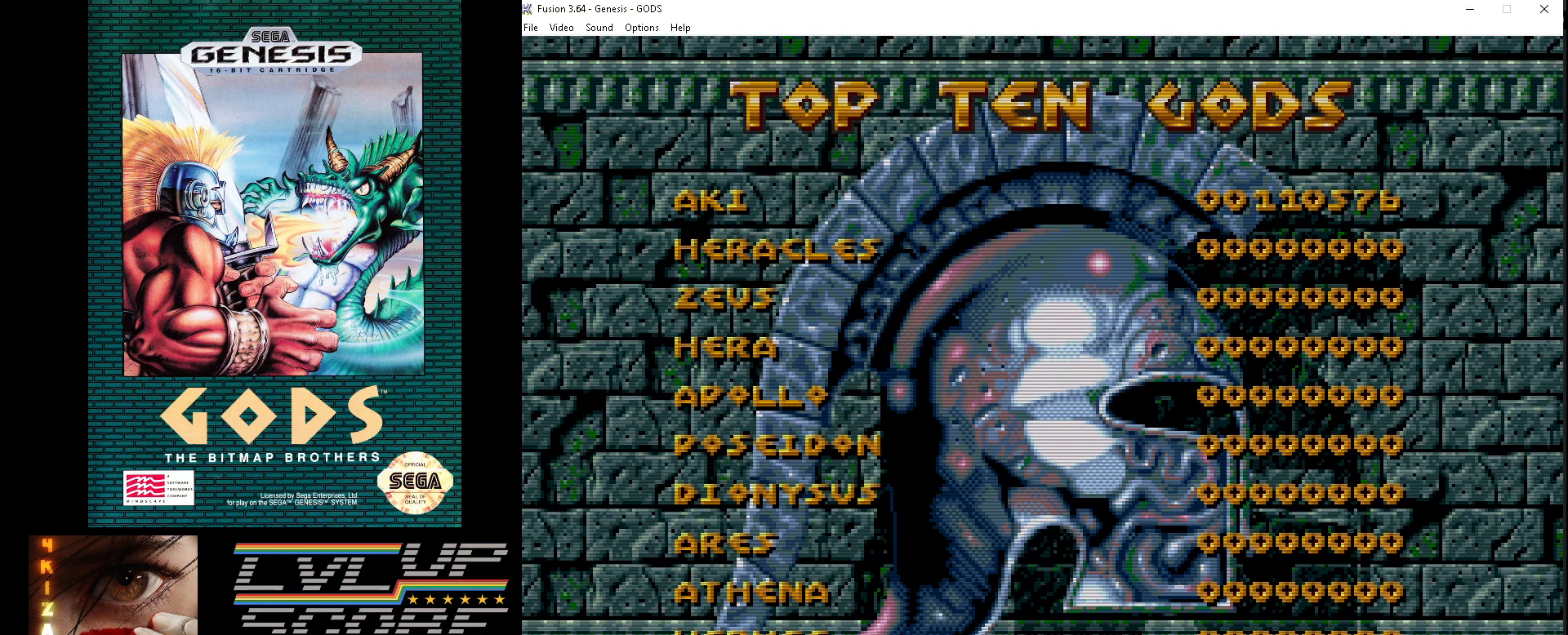
{"buttons": [], "events": []}
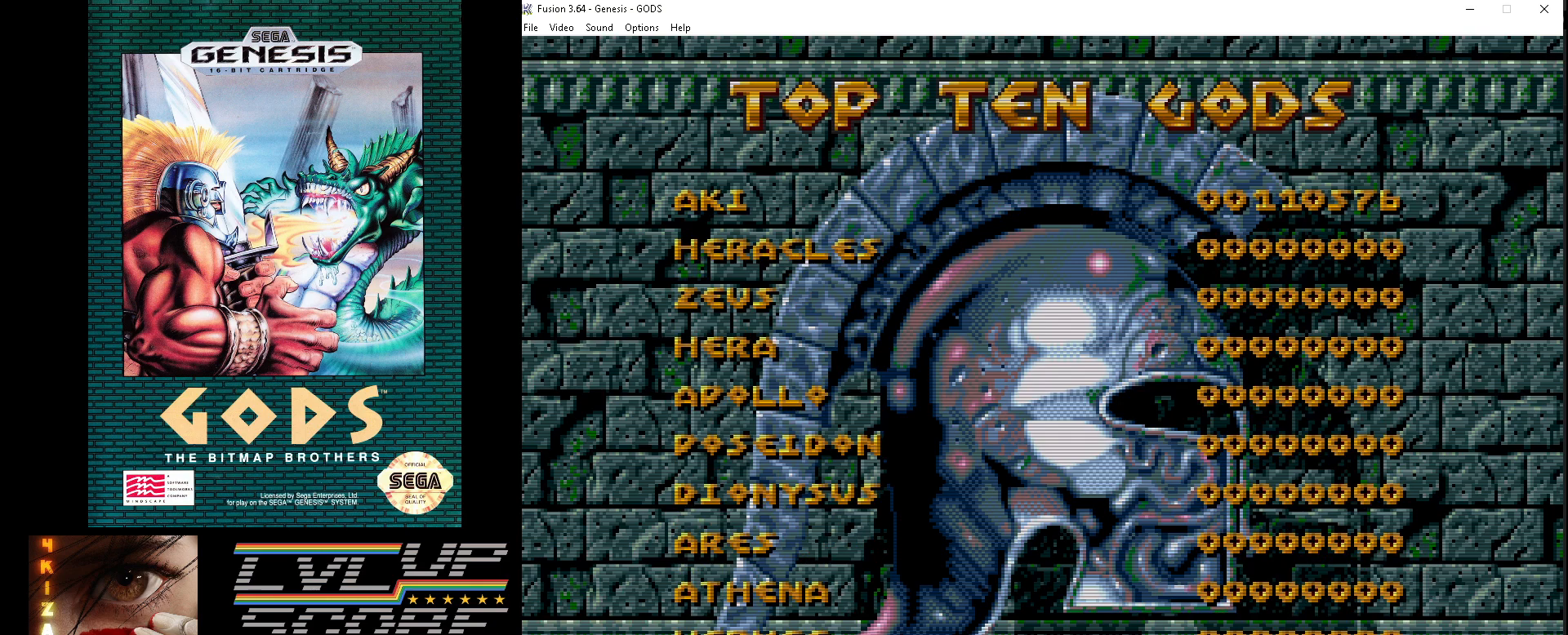
{"buttons": [], "events": []}
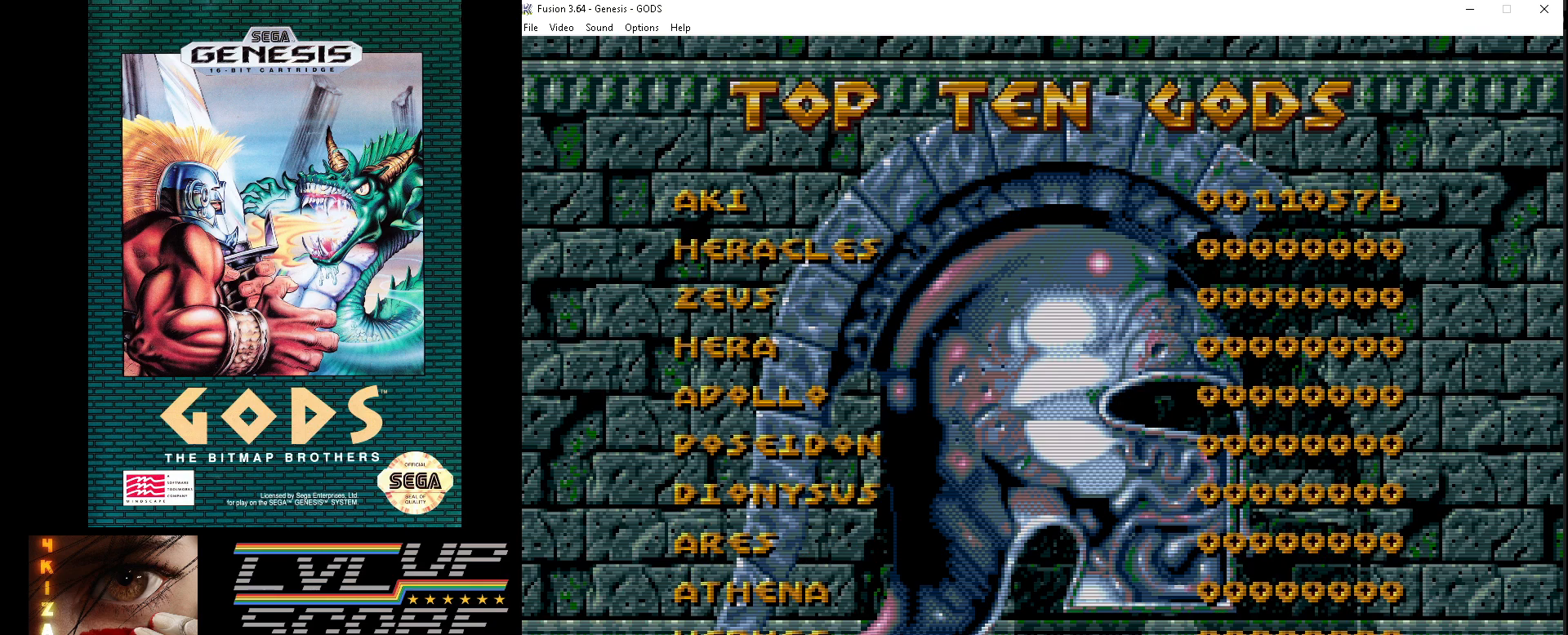
{"buttons": [], "events": []}
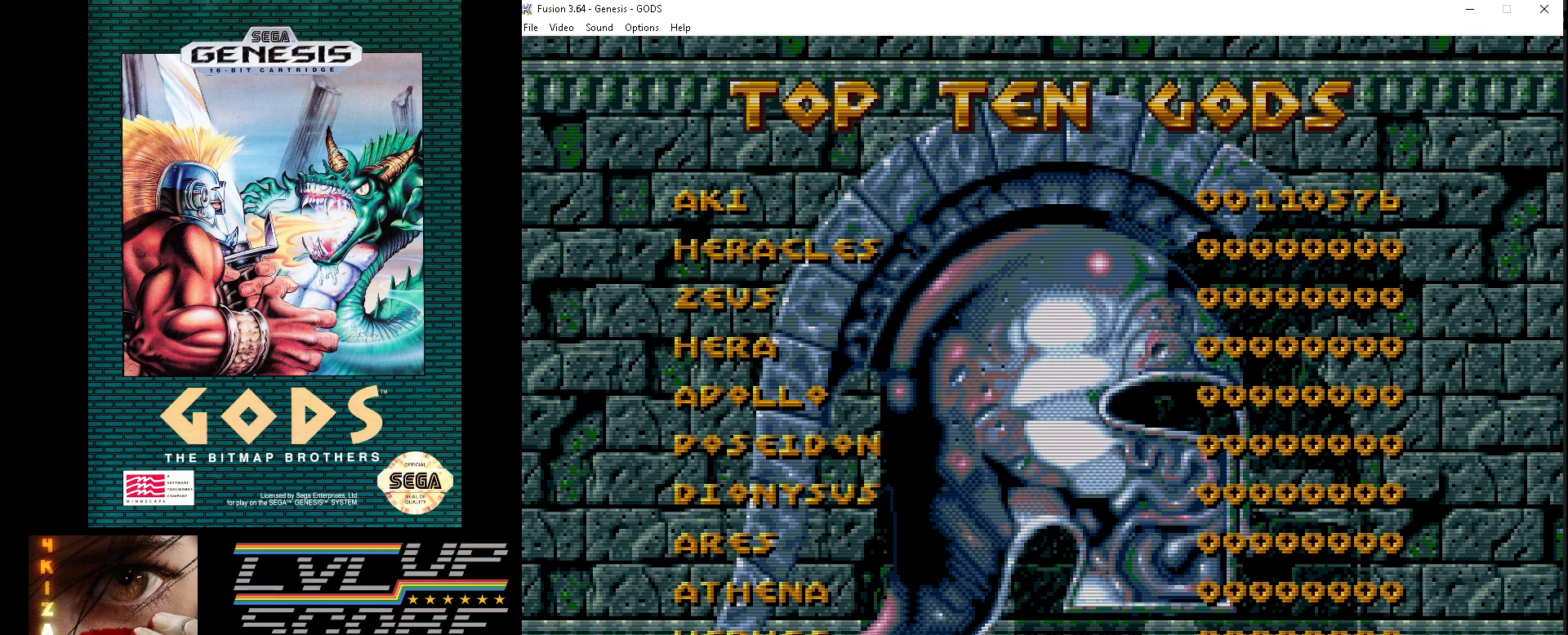
{"buttons": [], "events": []}
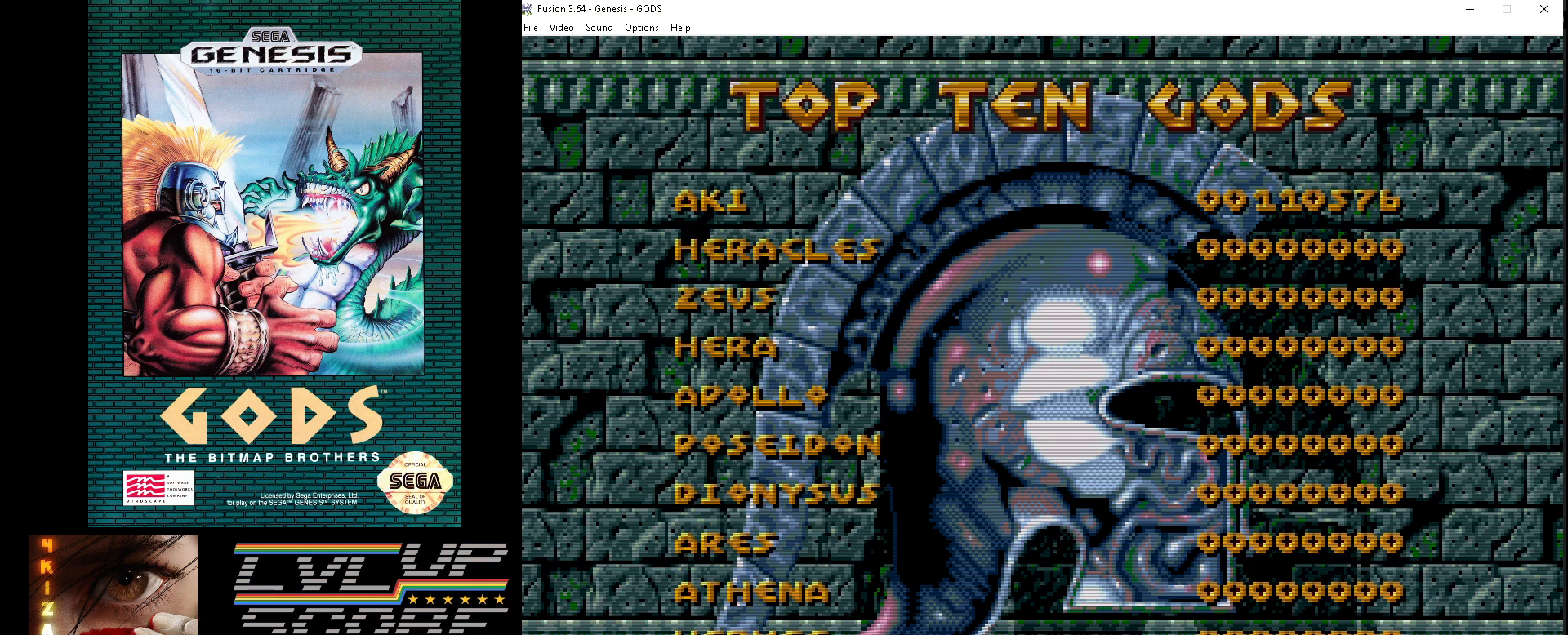
{"buttons": [], "events": []}
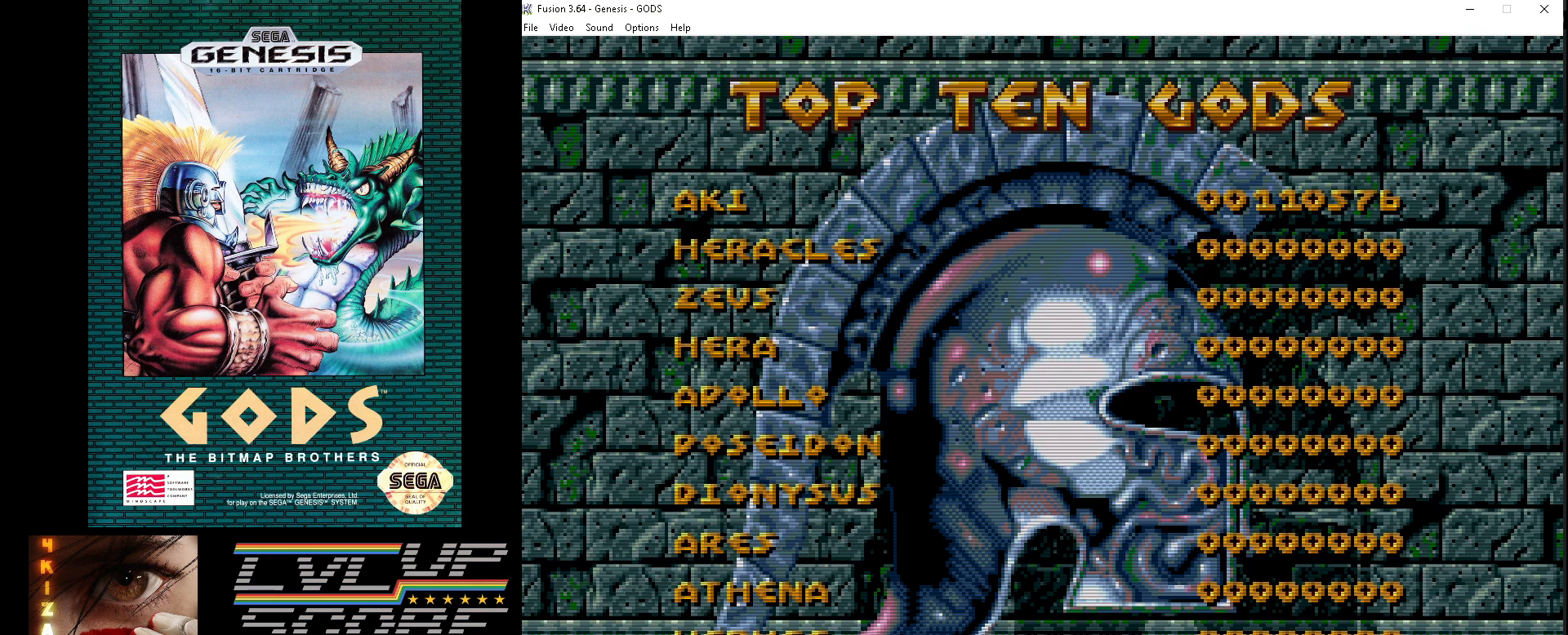
{"buttons": [], "events": []}
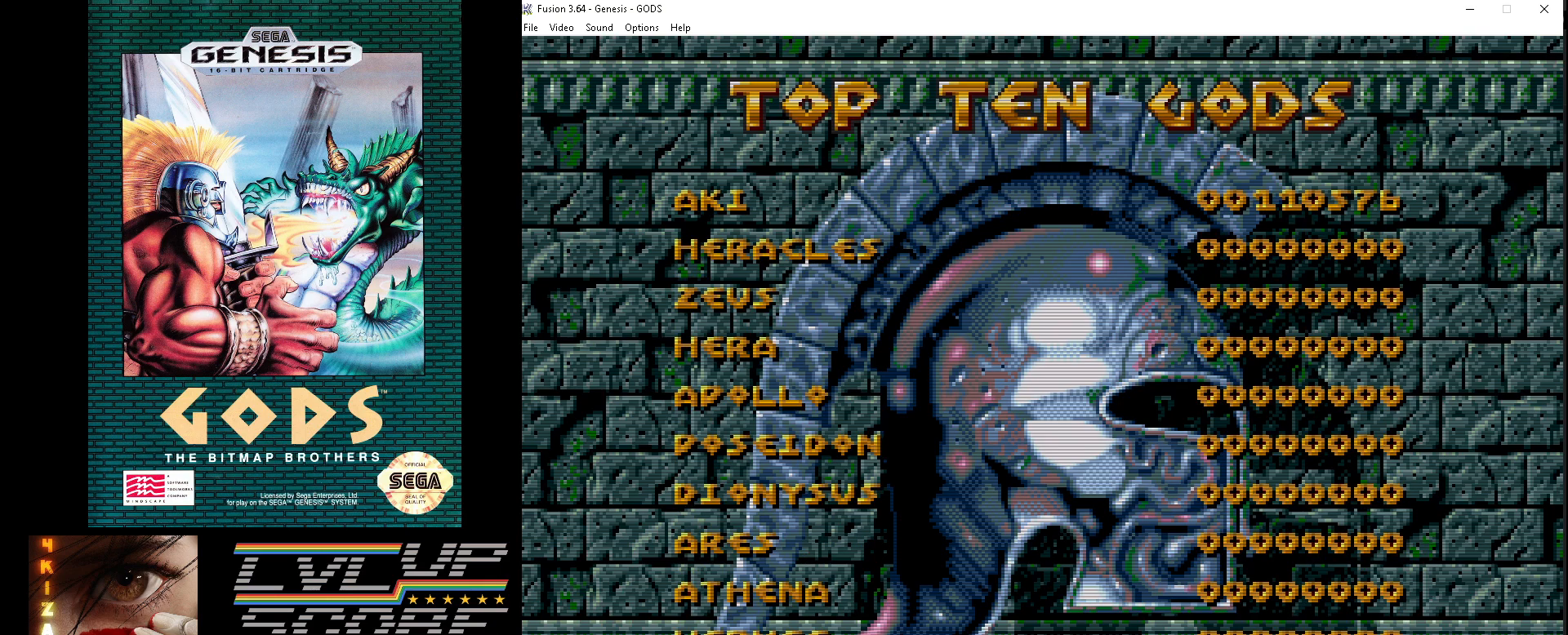
{"buttons": [], "events": [[117, "A", "down"], [183, "A", "up"]]}
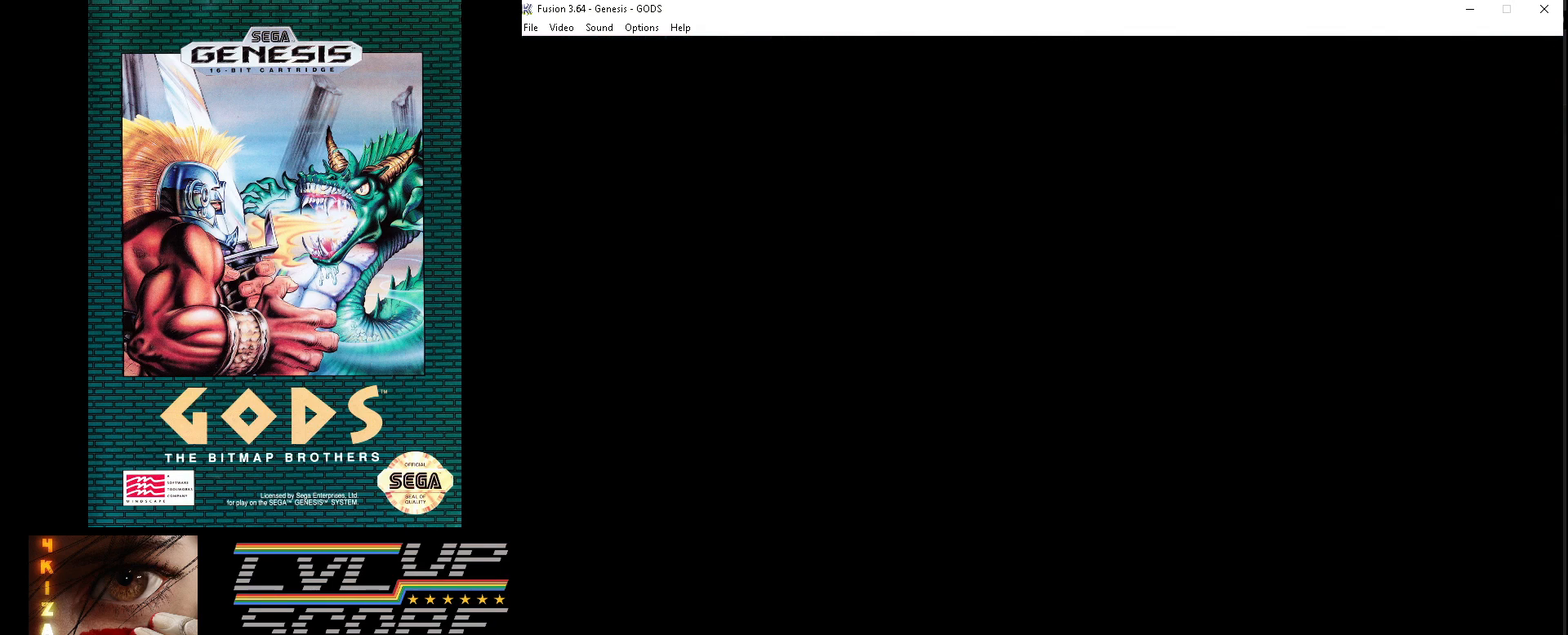
{"buttons": [], "events": []}
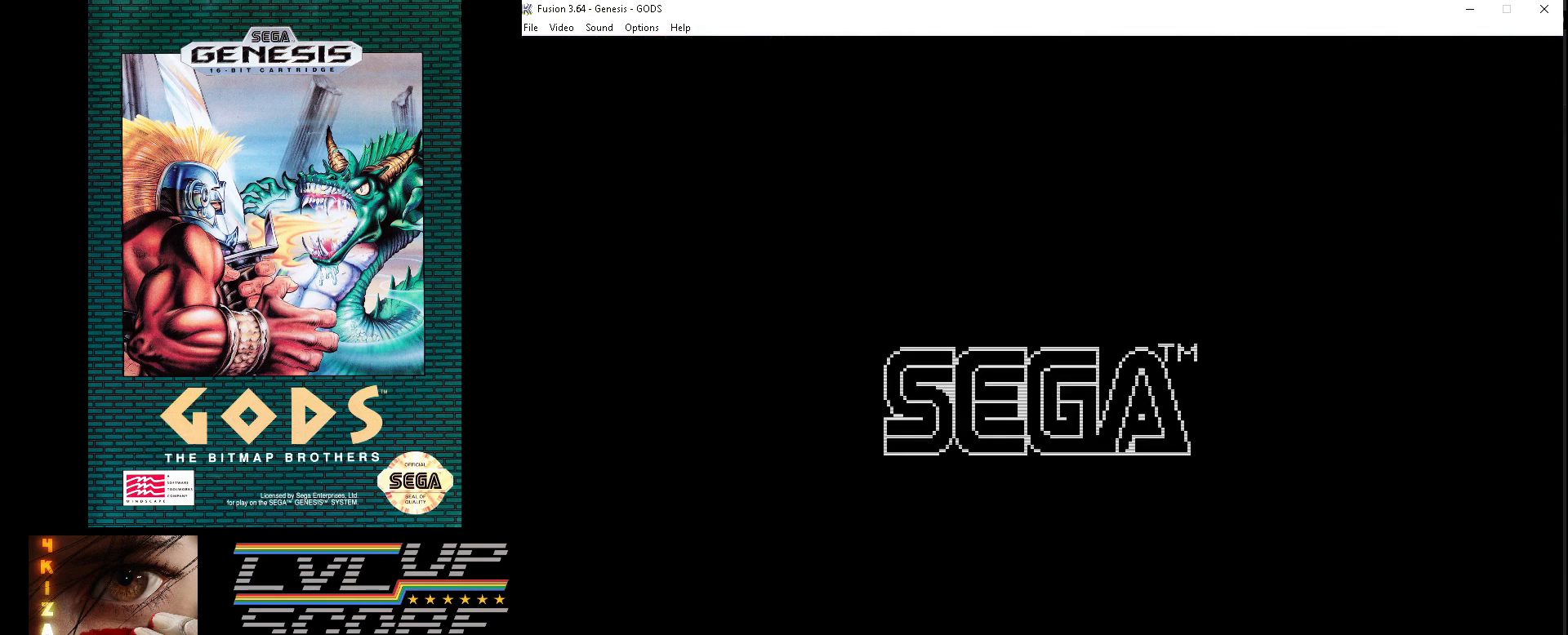
{"buttons": [], "events": []}
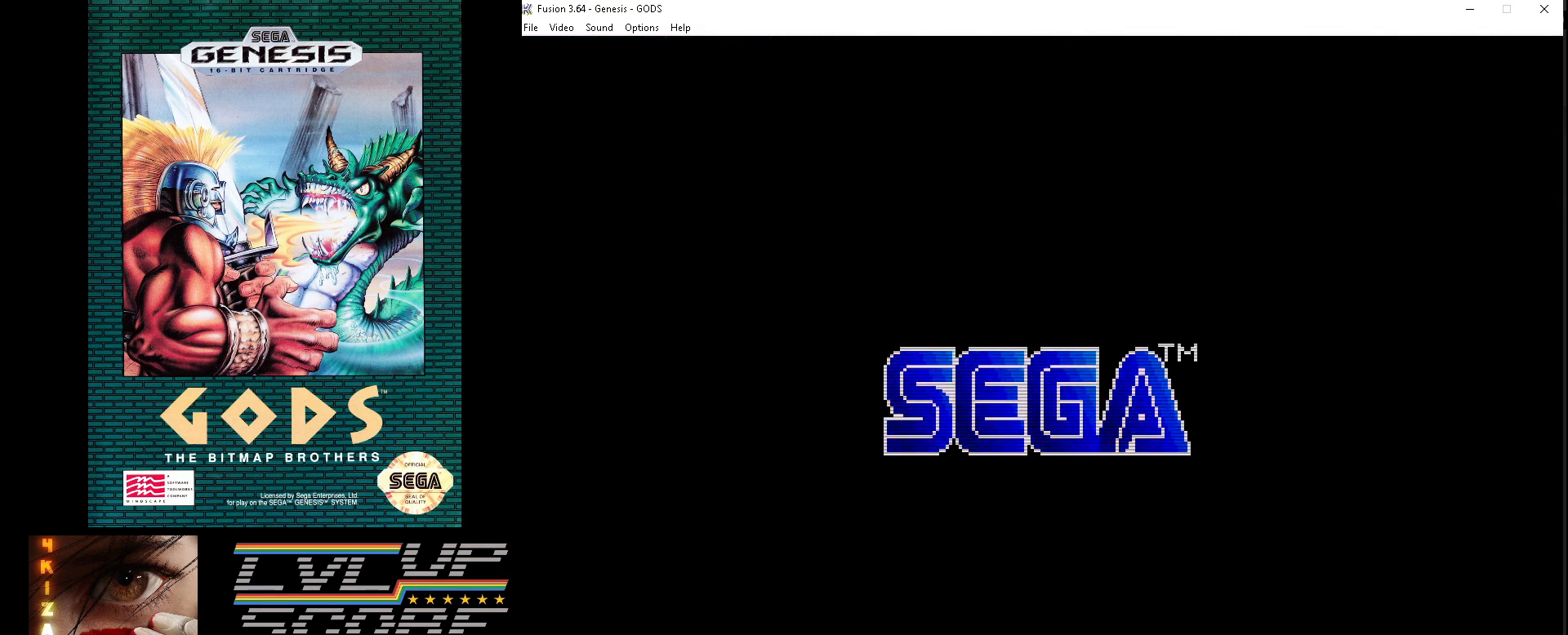
{"buttons": [], "events": []}